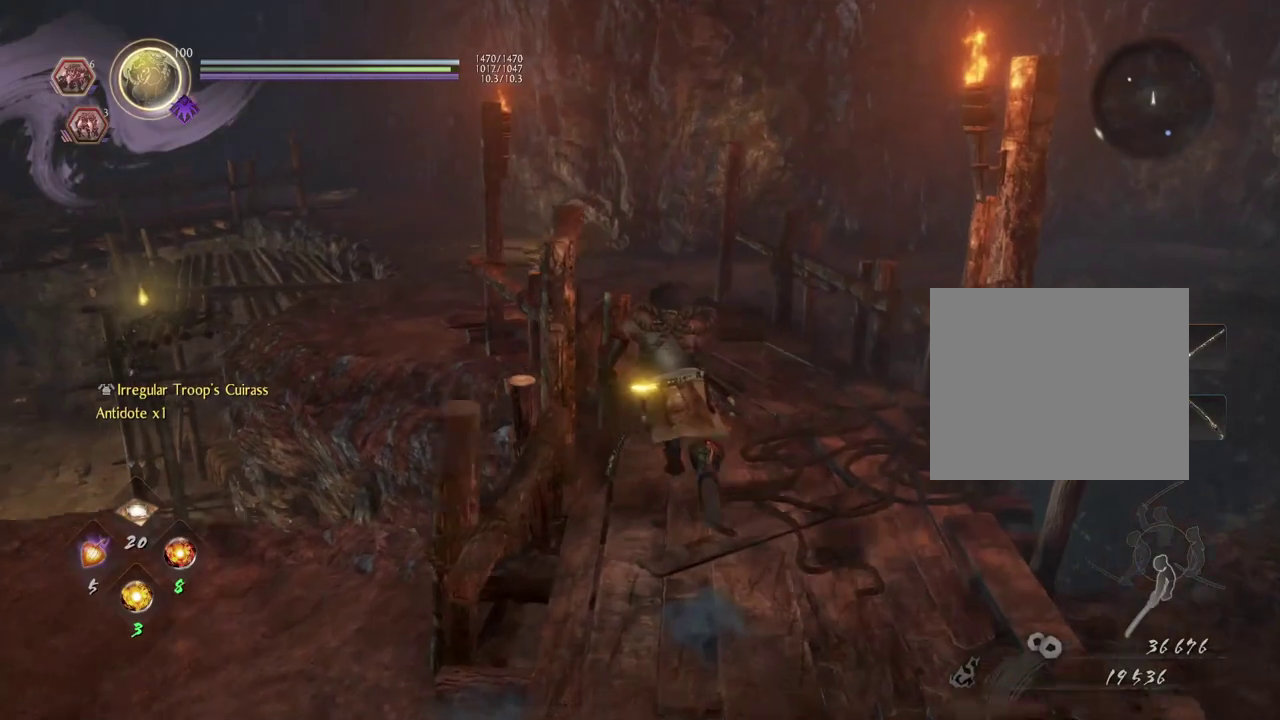
Gameplay with a controller (PlayStation layout); each line is a JSON object with the inputs held at the frame after it (dt_ms = milliseconds from this image to that frame). "events" lists button and stick changes between this image and that frame as [ms after this image, input, new state], when the widget could be followed in between.
{"dt_ms": 700, "buttons": ["CROSS"], "left_stick": "up-left", "right_stick": "up-right"}
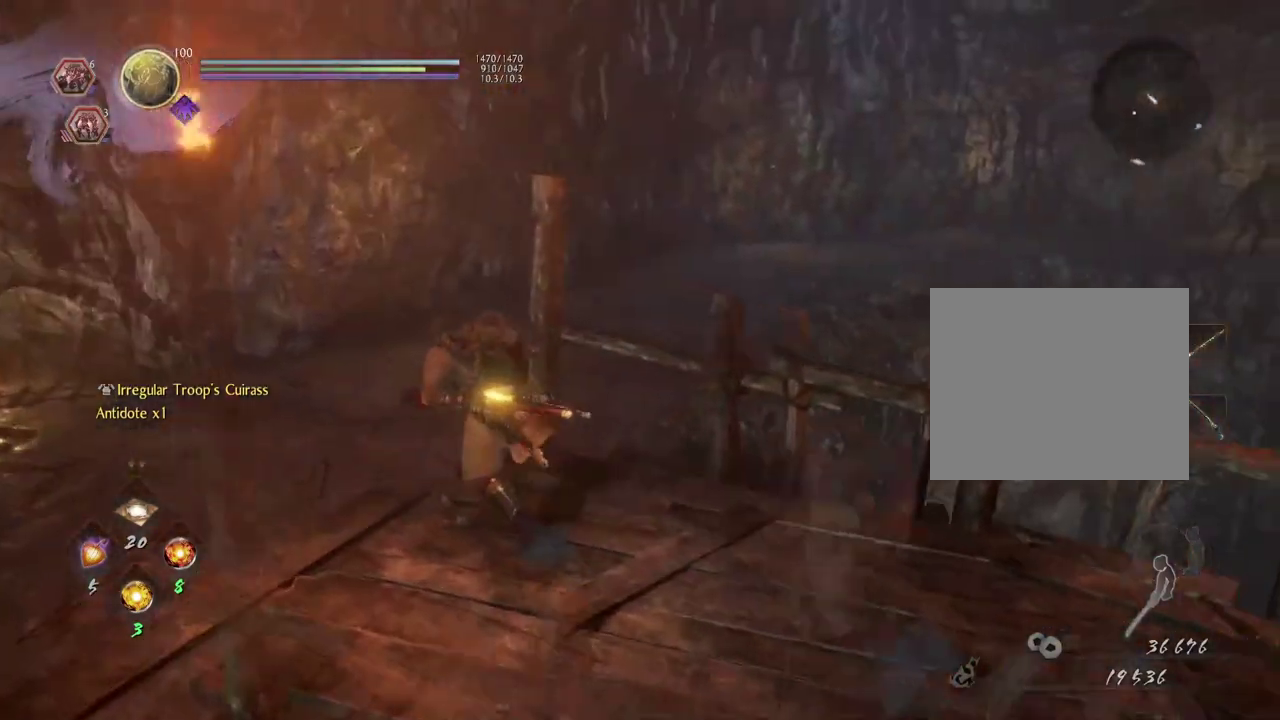
{"dt_ms": 300, "buttons": ["CROSS"], "left_stick": "up-left", "right_stick": "right"}
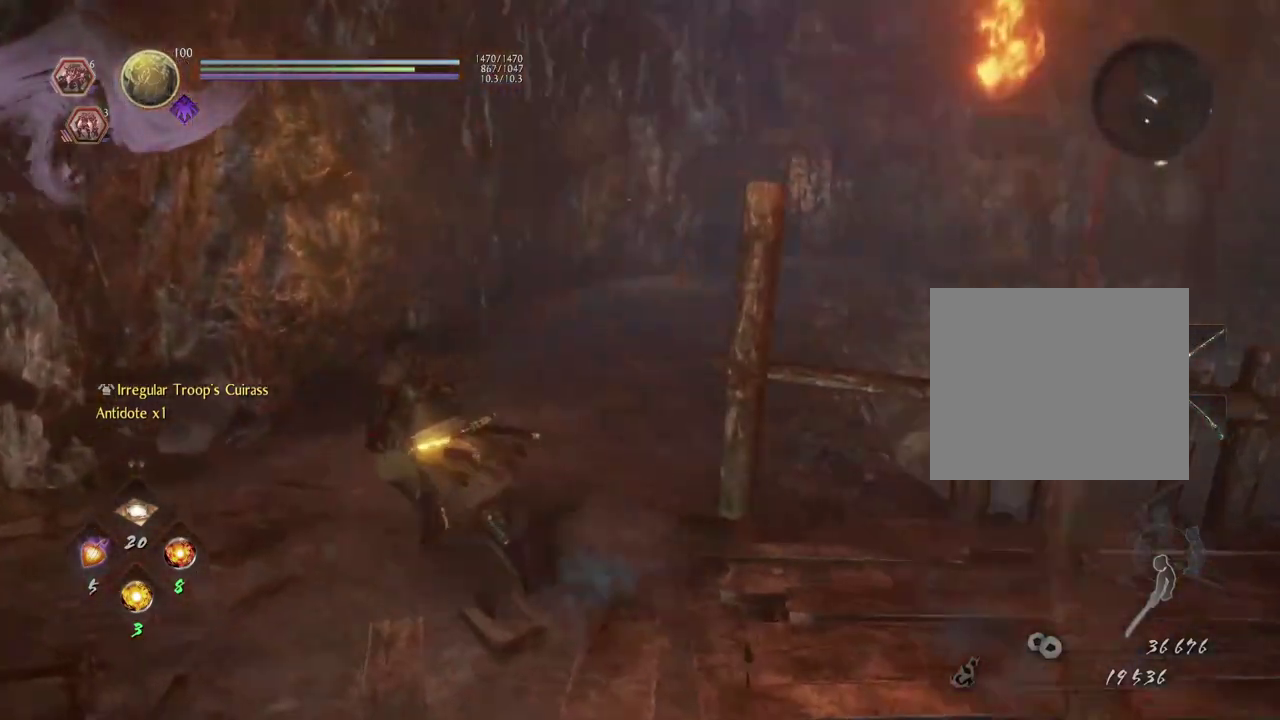
{"dt_ms": 400, "buttons": ["CROSS"], "left_stick": "up", "right_stick": "right", "events": [[50, "left_stick", "up"]]}
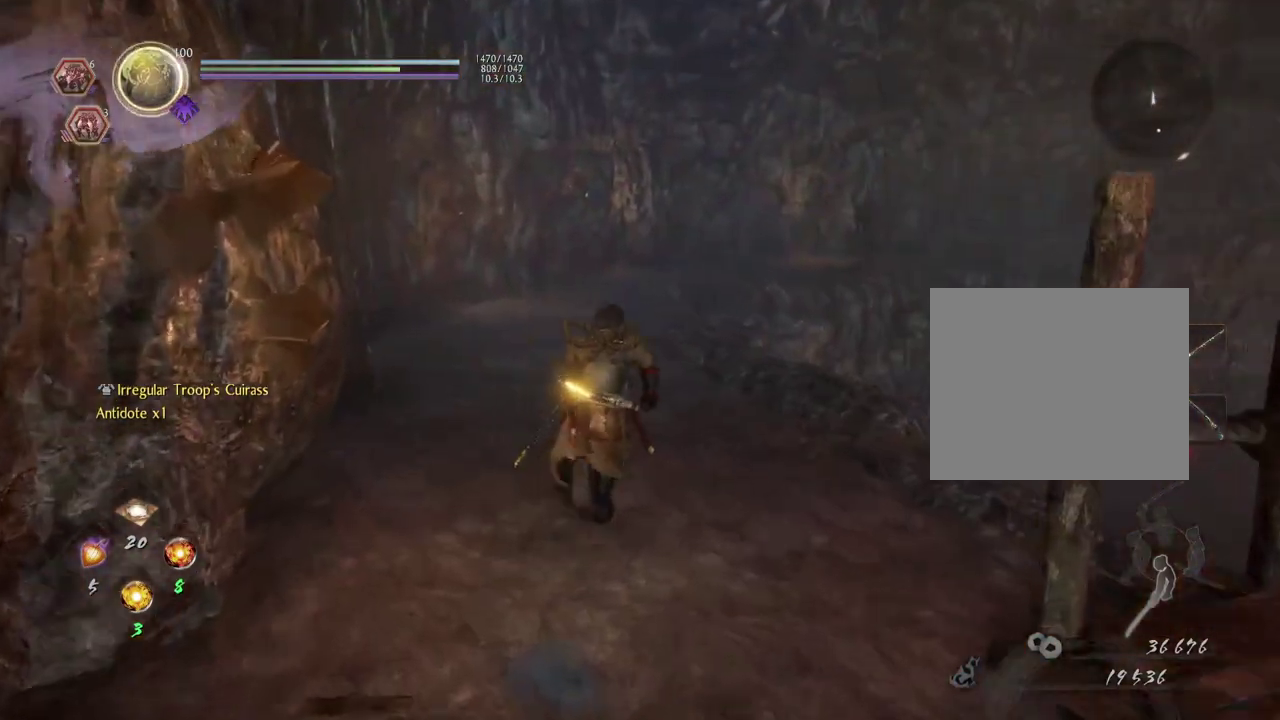
{"dt_ms": 600, "buttons": [], "left_stick": "up-left", "right_stick": "center", "events": [[167, "right_stick", "center"], [200, "CROSS", "up"], [217, "left_stick", "up-left"], [283, "R3", "down"], [383, "R3", "up"]]}
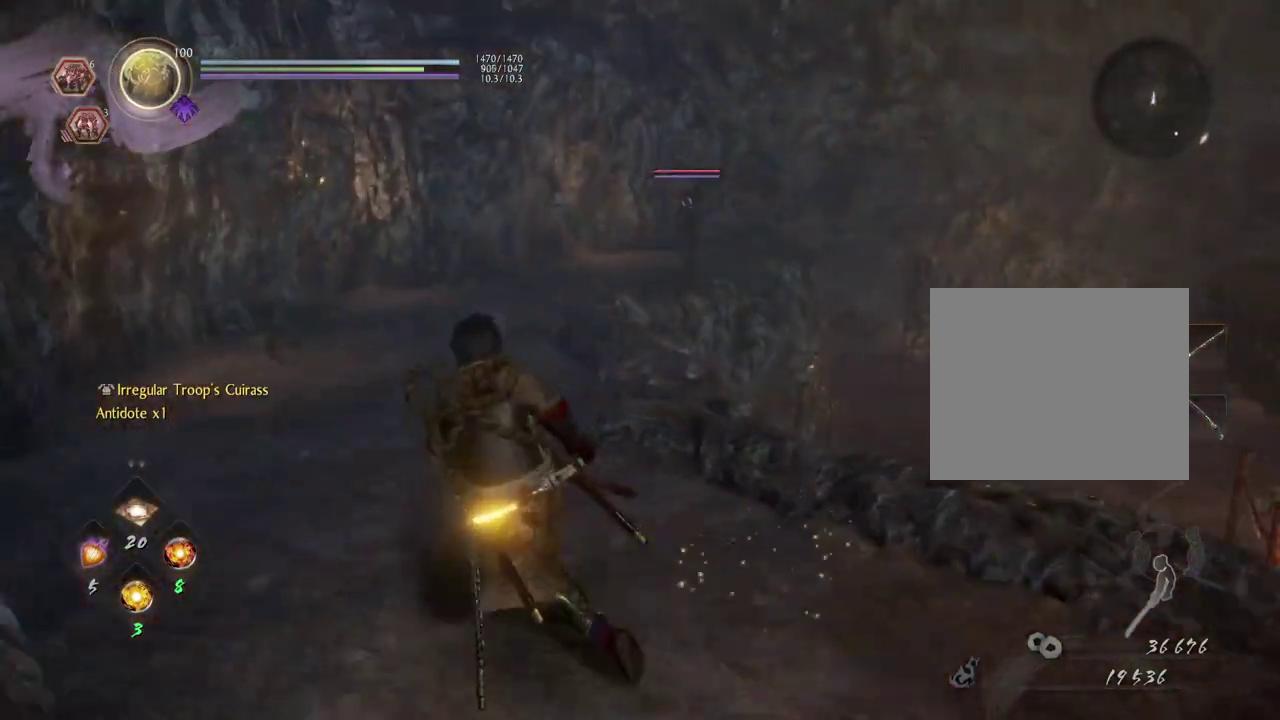
{"dt_ms": 300, "buttons": ["DPAD_RIGHT"], "left_stick": "center", "right_stick": "center", "events": [[117, "left_stick", "center"], [233, "DPAD_RIGHT", "down"]]}
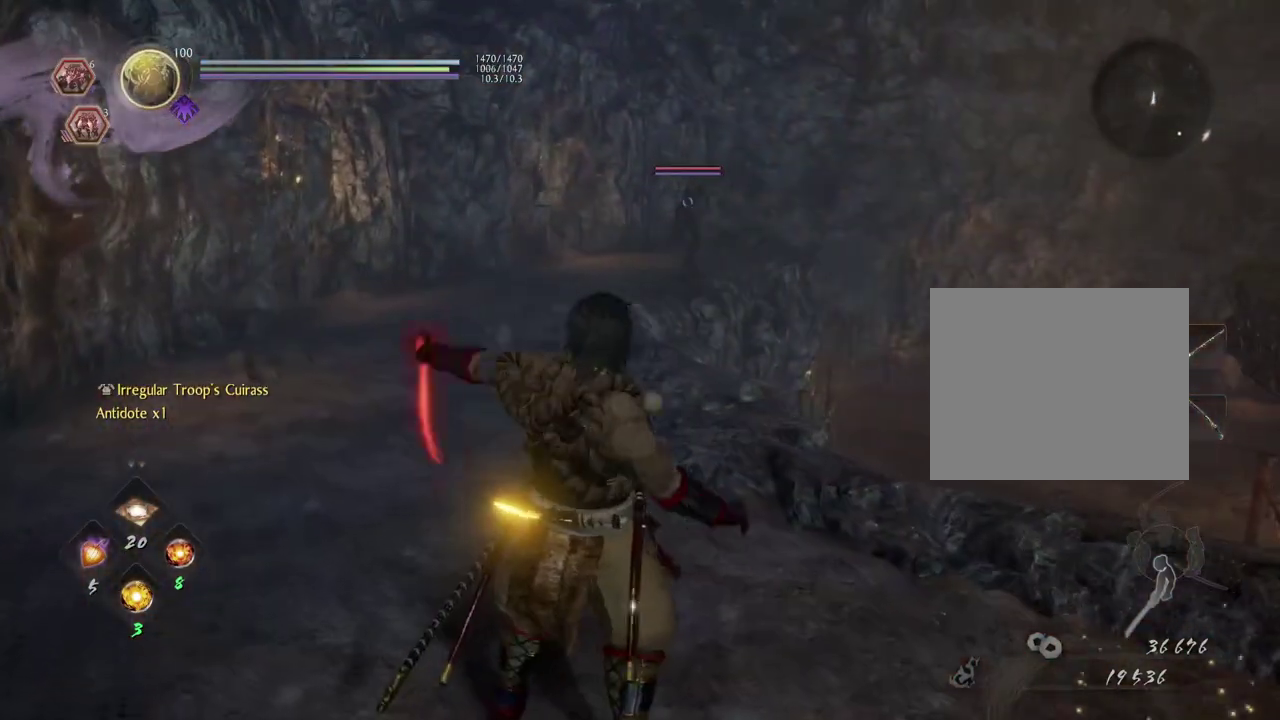
{"dt_ms": 700, "buttons": [], "left_stick": "center", "right_stick": "center", "events": [[17, "DPAD_RIGHT", "up"], [117, "DPAD_RIGHT", "down"], [217, "DPAD_RIGHT", "up"]]}
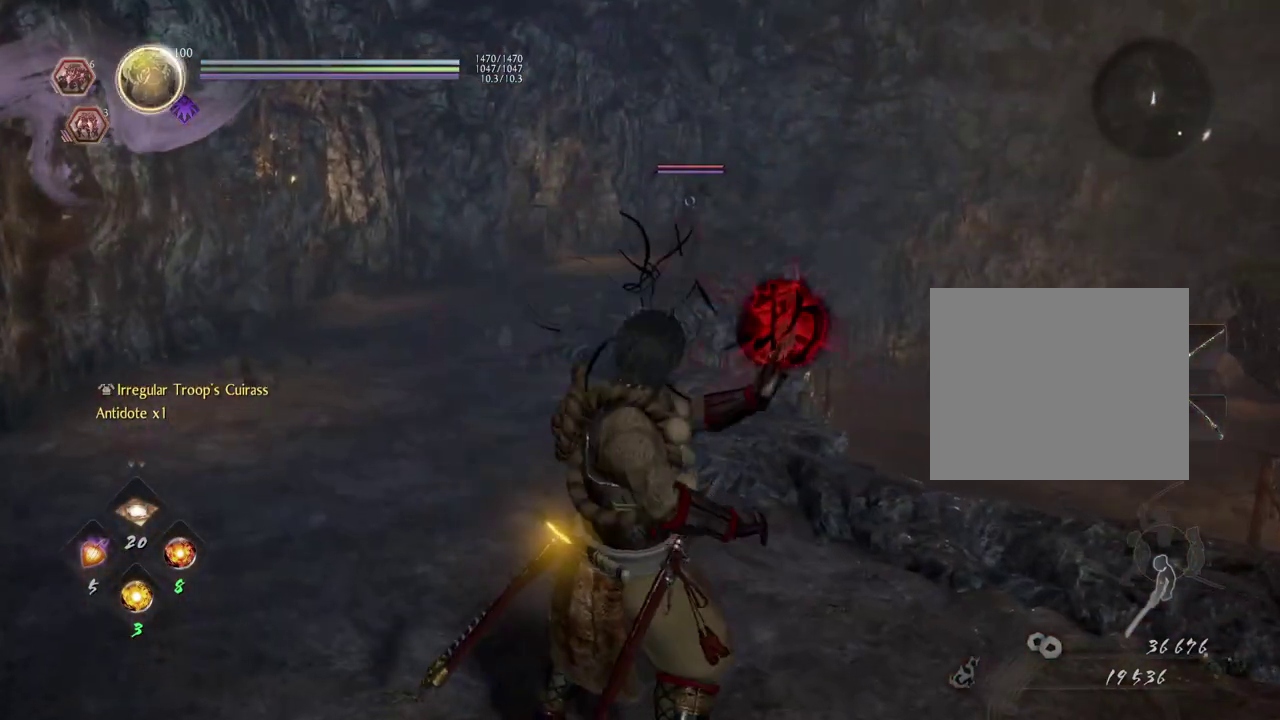
{"dt_ms": 500, "buttons": ["DPAD_RIGHT"], "left_stick": "center", "right_stick": "center", "events": [[483, "DPAD_RIGHT", "down"]]}
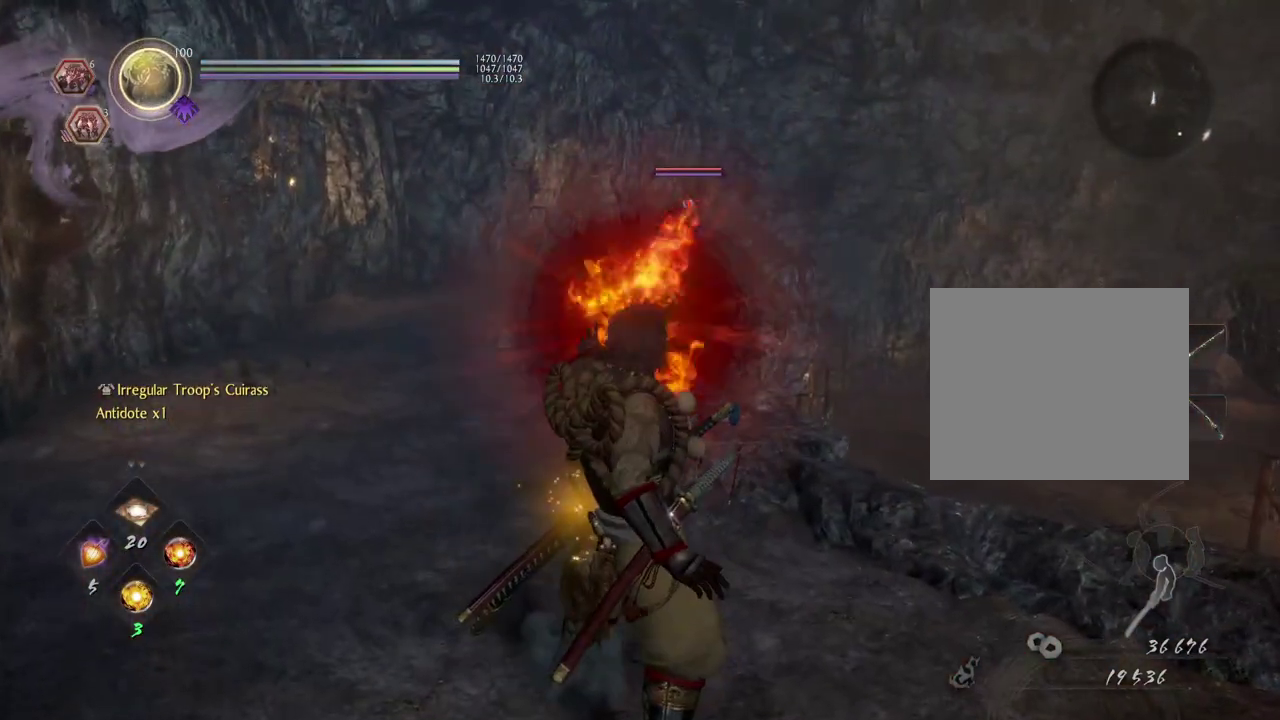
{"dt_ms": 300, "buttons": [], "left_stick": "center", "right_stick": "center", "events": [[83, "DPAD_RIGHT", "up"], [200, "DPAD_RIGHT", "down"], [283, "DPAD_RIGHT", "up"]]}
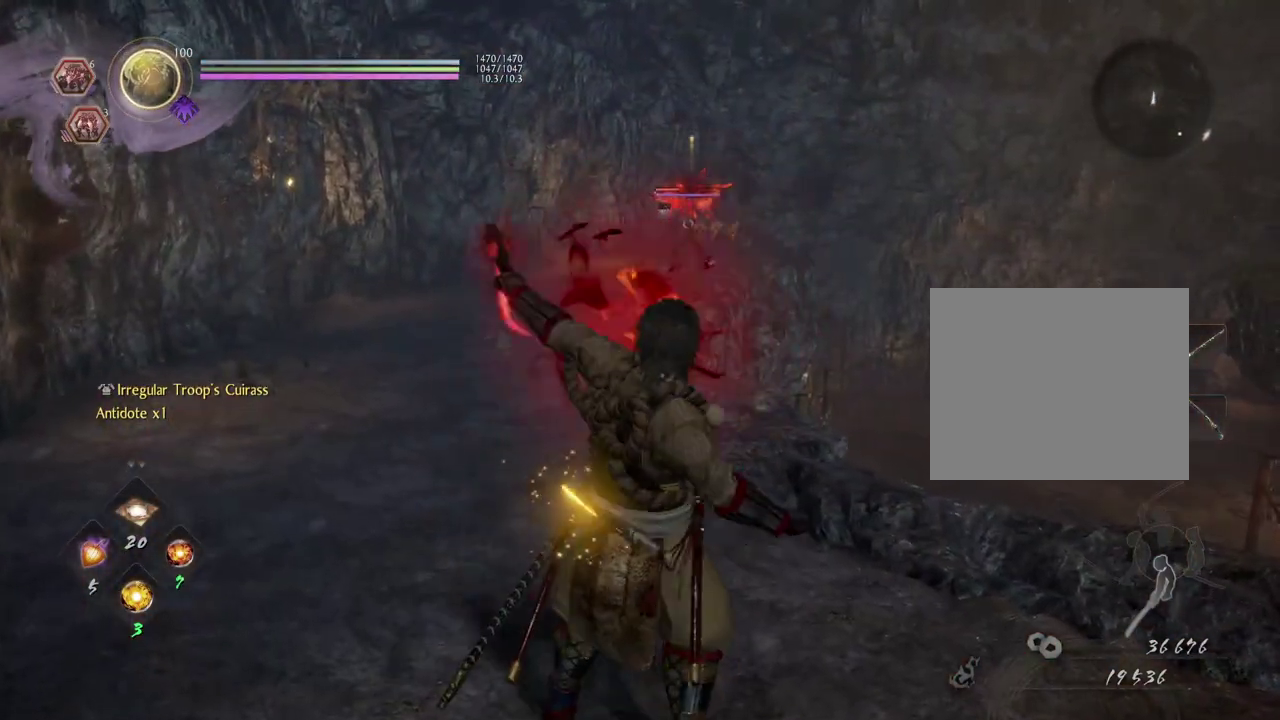
{"dt_ms": 700, "buttons": [], "left_stick": "center", "right_stick": "center", "events": [[100, "DPAD_RIGHT", "down"], [183, "DPAD_RIGHT", "up"], [283, "DPAD_RIGHT", "down"], [383, "DPAD_RIGHT", "up"], [467, "DPAD_RIGHT", "down"], [567, "DPAD_RIGHT", "up"]]}
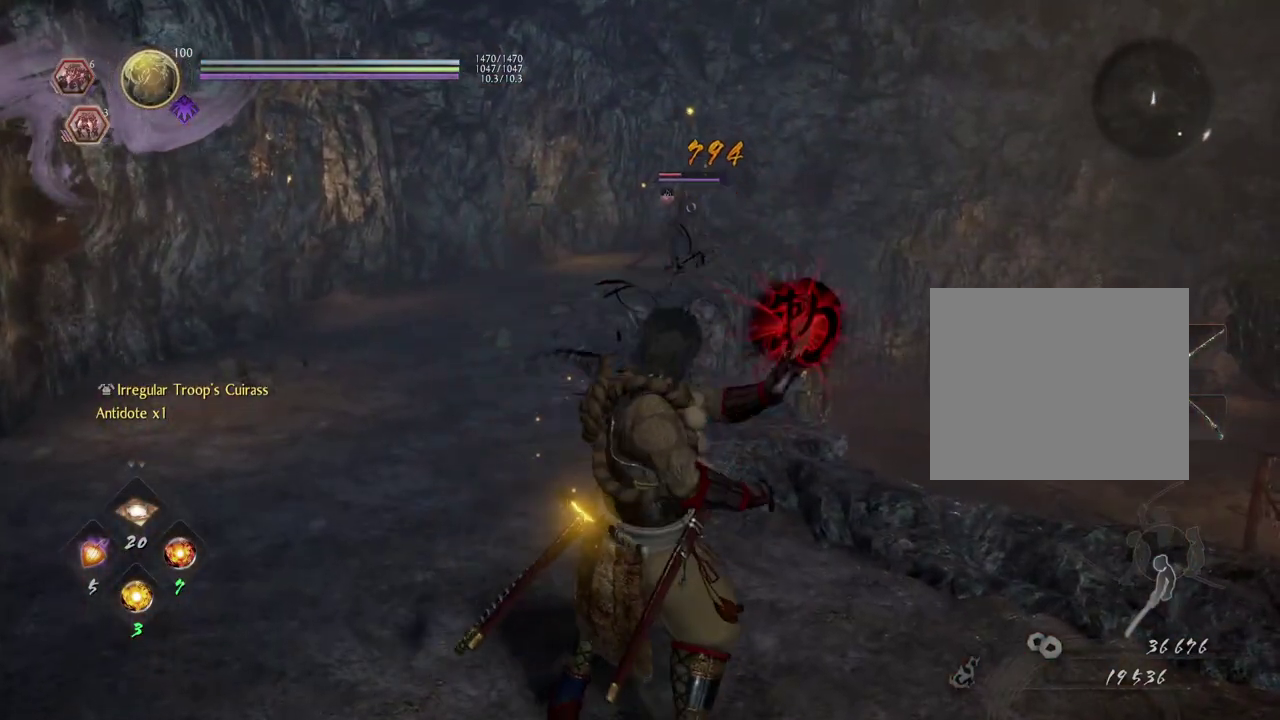
{"dt_ms": 500, "buttons": [], "left_stick": "center", "right_stick": "center", "events": []}
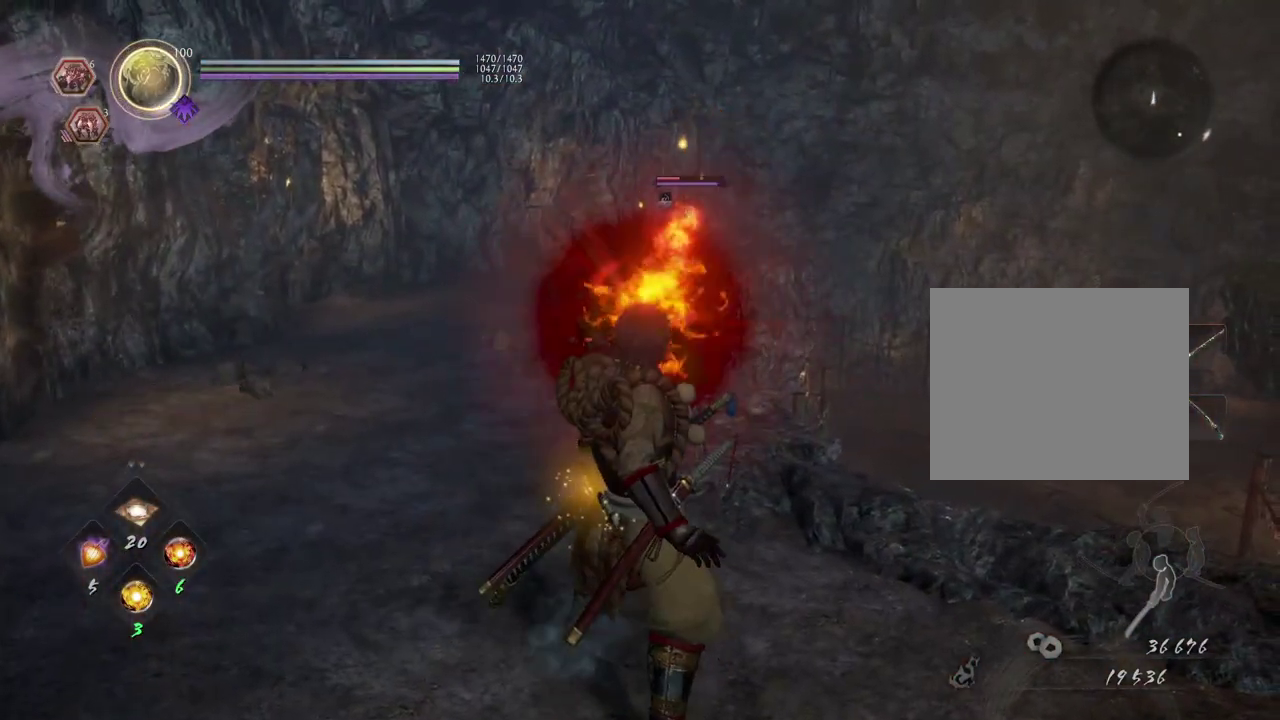
{"dt_ms": 400, "buttons": [], "left_stick": "up-left", "right_stick": "center", "events": [[383, "left_stick", "up-left"]]}
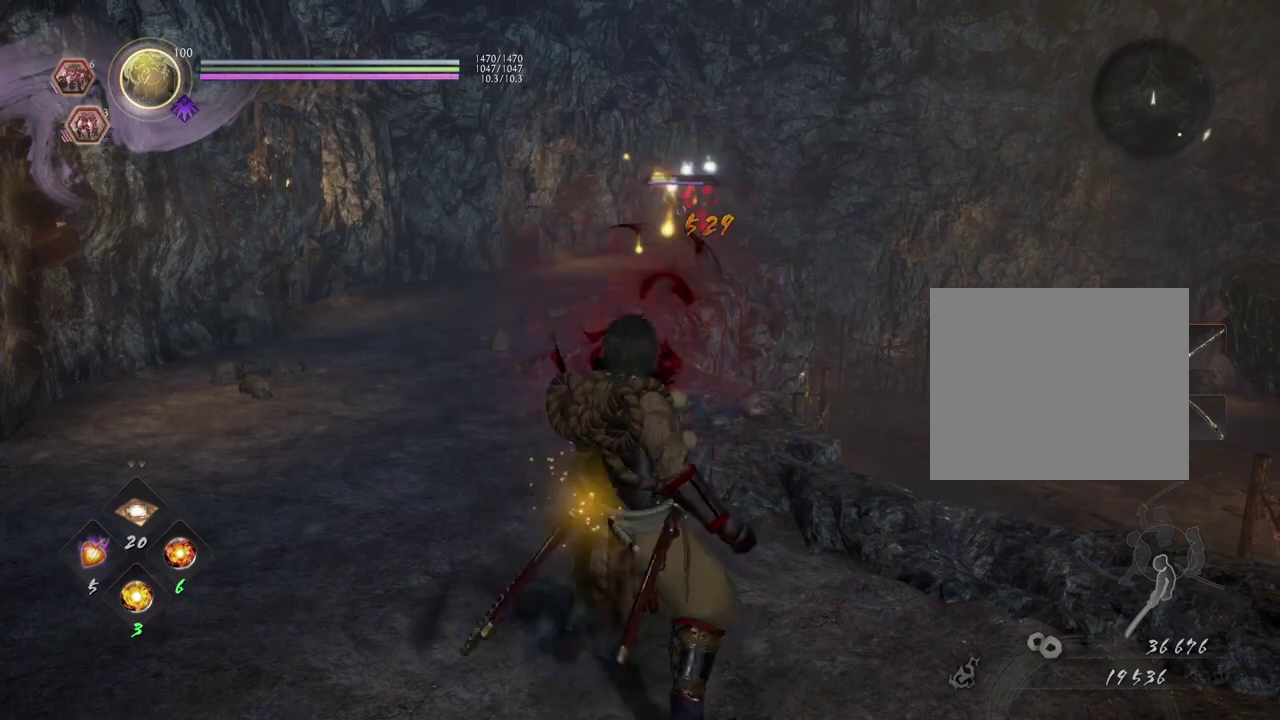
{"dt_ms": 600, "buttons": ["CROSS"], "left_stick": "up-left", "right_stick": "down-right", "events": [[167, "CROSS", "down"], [250, "right_stick", "down-right"]]}
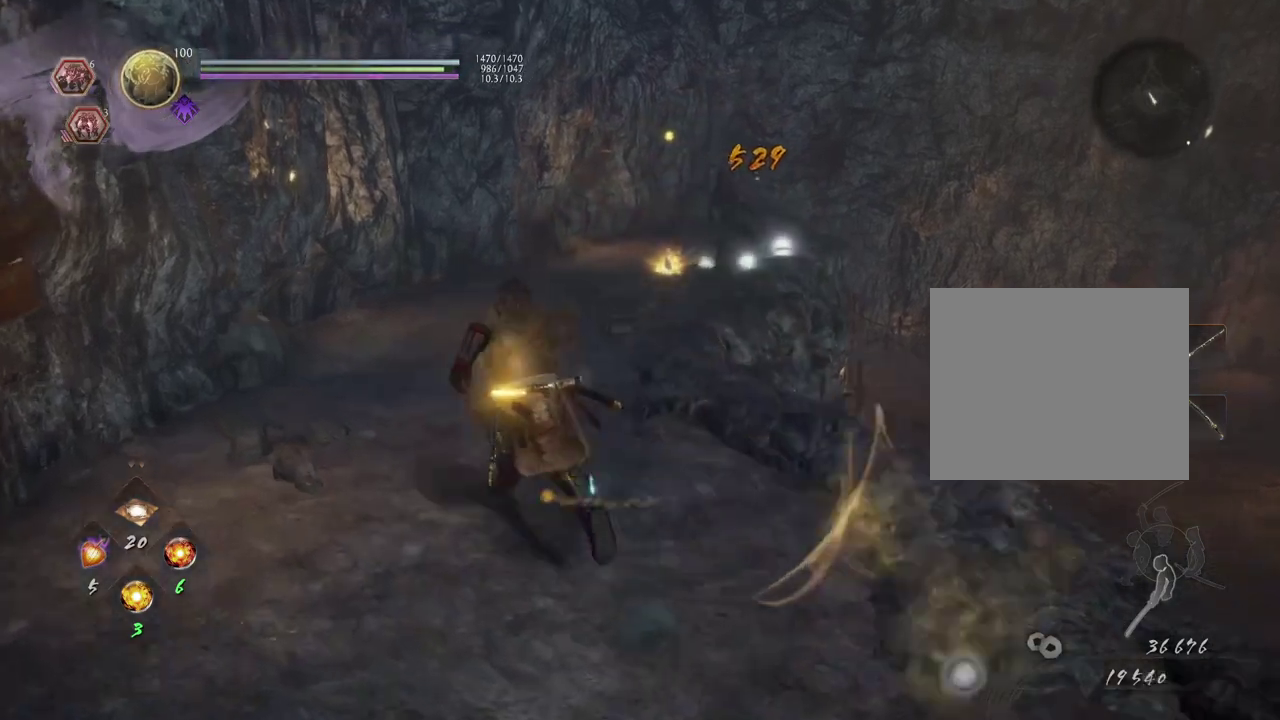
{"dt_ms": 500, "buttons": ["CROSS"], "left_stick": "up", "right_stick": "down-right", "events": [[50, "left_stick", "up"]]}
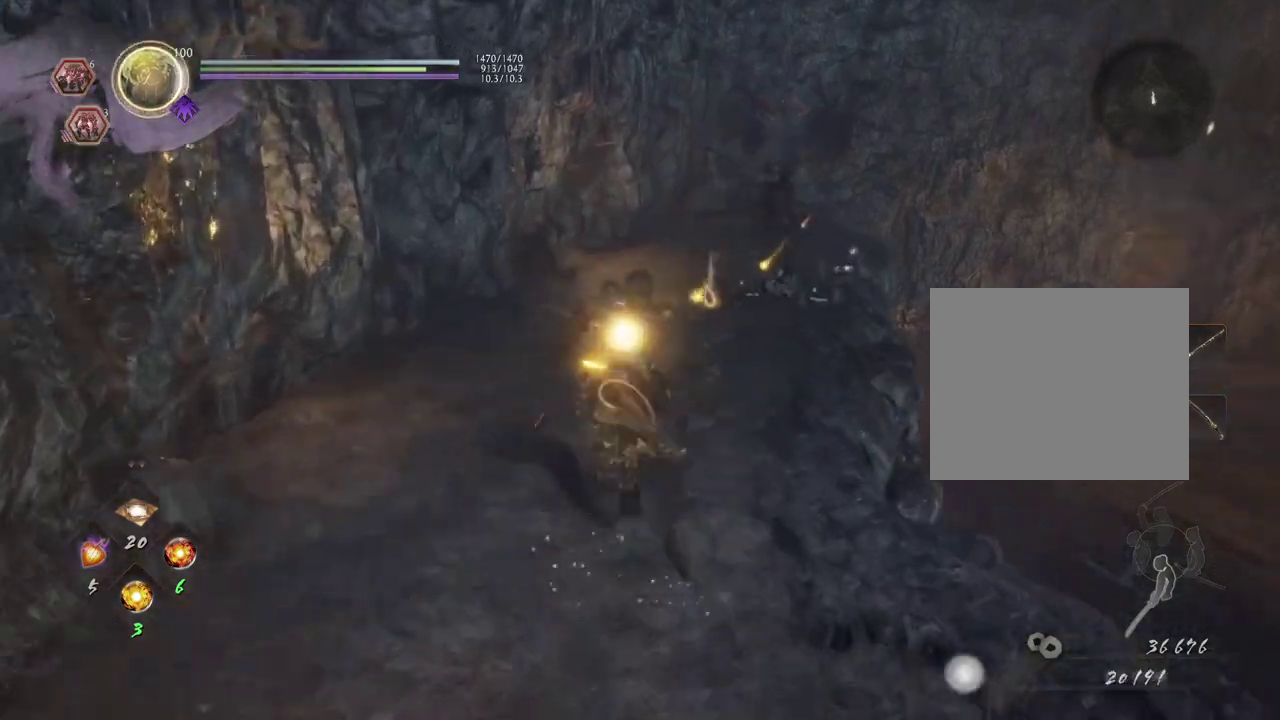
{"dt_ms": 500, "buttons": ["CROSS"], "left_stick": "up", "right_stick": "down-right", "events": []}
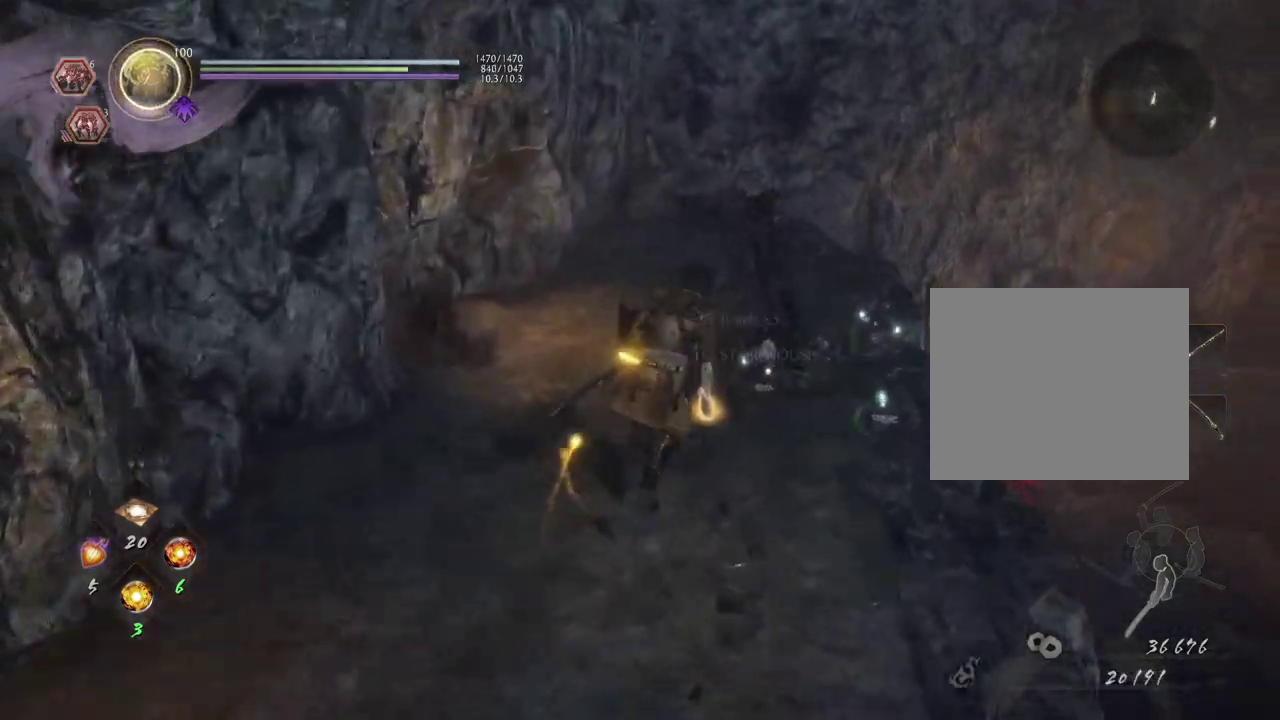
{"dt_ms": 700, "buttons": [], "left_stick": "center", "right_stick": "right", "events": [[83, "CROSS", "up"], [283, "left_stick", "up-right"], [300, "right_stick", "right"], [367, "CIRCLE", "down"], [367, "left_stick", "up"], [433, "CIRCLE", "up"], [467, "left_stick", "center"], [533, "CIRCLE", "down"], [633, "CIRCLE", "up"]]}
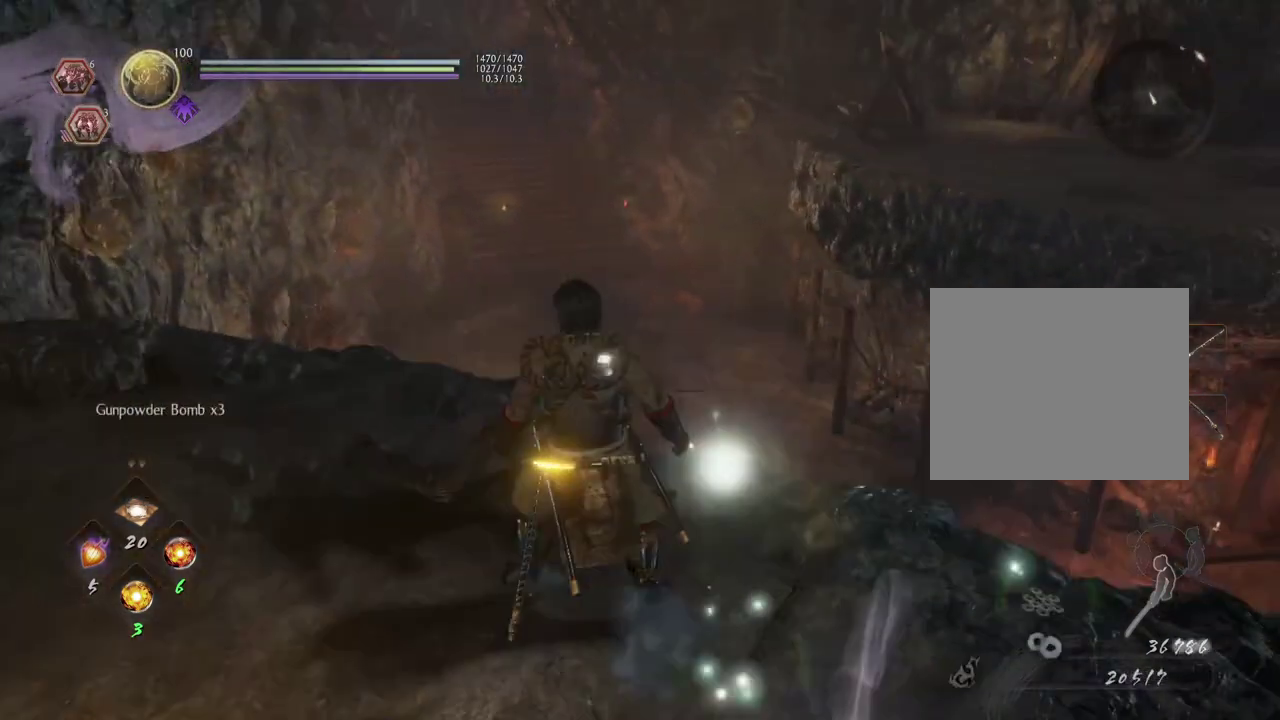
{"dt_ms": 300, "buttons": ["CIRCLE"], "left_stick": "center", "right_stick": "down-right", "events": [[50, "CIRCLE", "down"], [133, "CIRCLE", "up"], [233, "CIRCLE", "down"], [250, "right_stick", "down-right"]]}
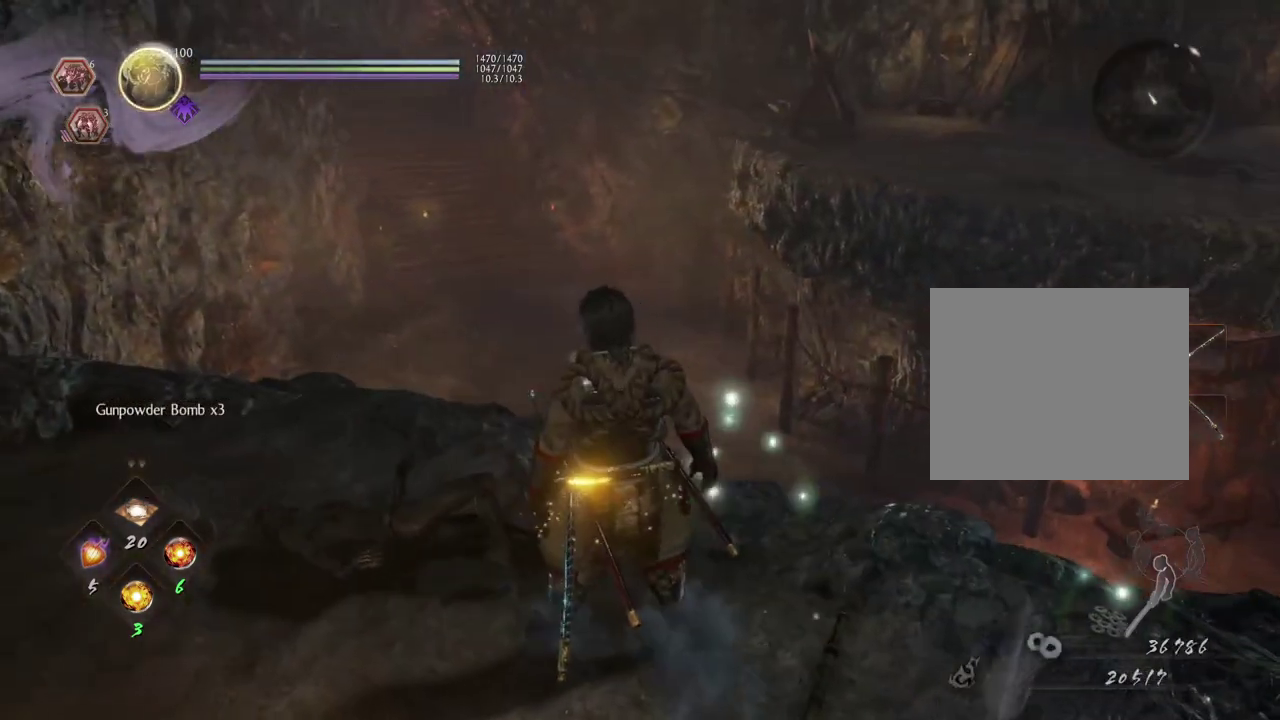
{"dt_ms": 400, "buttons": [], "left_stick": "right", "right_stick": "right", "events": [[33, "CIRCLE", "up"], [133, "CIRCLE", "down"], [133, "left_stick", "down-right"], [200, "CIRCLE", "up"], [200, "right_stick", "right"], [250, "left_stick", "right"], [283, "CIRCLE", "down"], [400, "CIRCLE", "up"]]}
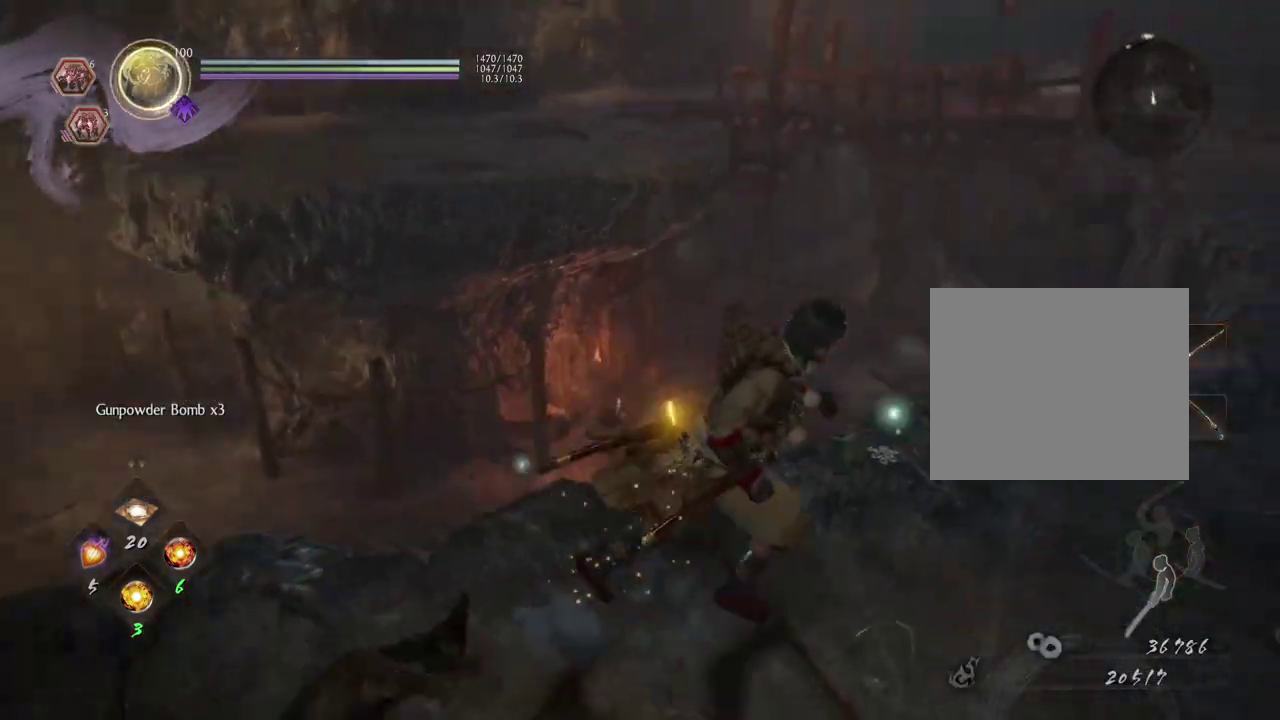
{"dt_ms": 600, "buttons": ["CROSS"], "left_stick": "up-right", "right_stick": "center", "events": [[67, "CIRCLE", "down"], [150, "left_stick", "up-right"], [167, "CIRCLE", "up"], [350, "CROSS", "down"], [550, "right_stick", "center"]]}
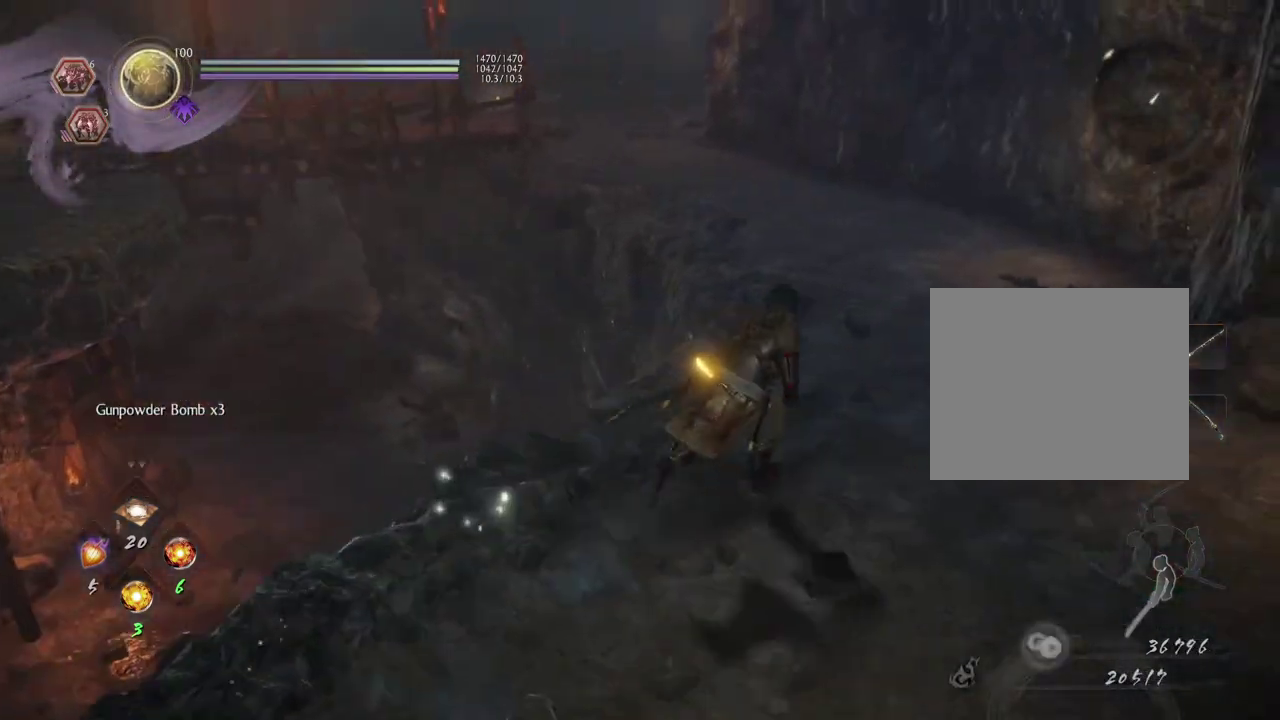
{"dt_ms": 400, "buttons": ["CROSS"], "left_stick": "up", "right_stick": "left", "events": [[383, "right_stick", "left"], [400, "left_stick", "up"]]}
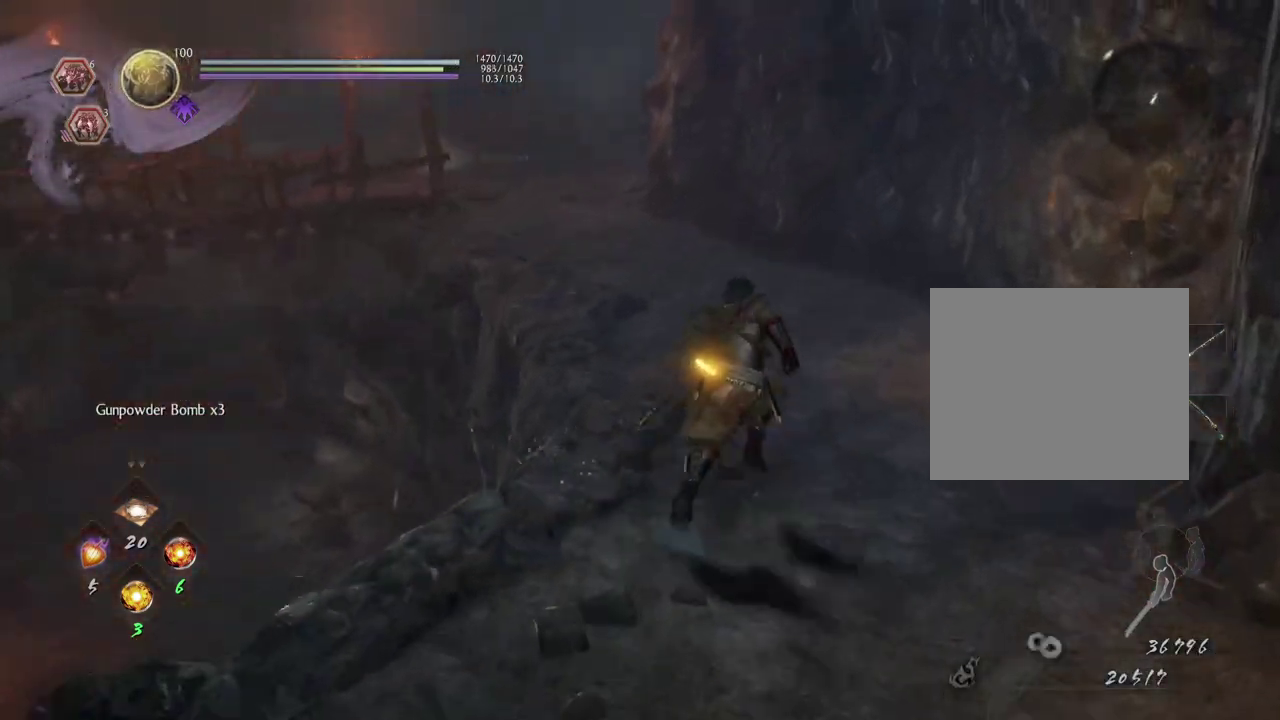
{"dt_ms": 600, "buttons": ["CROSS"], "left_stick": "up", "right_stick": "down-left", "events": [[167, "right_stick", "center"], [383, "right_stick", "left"], [600, "right_stick", "down-left"]]}
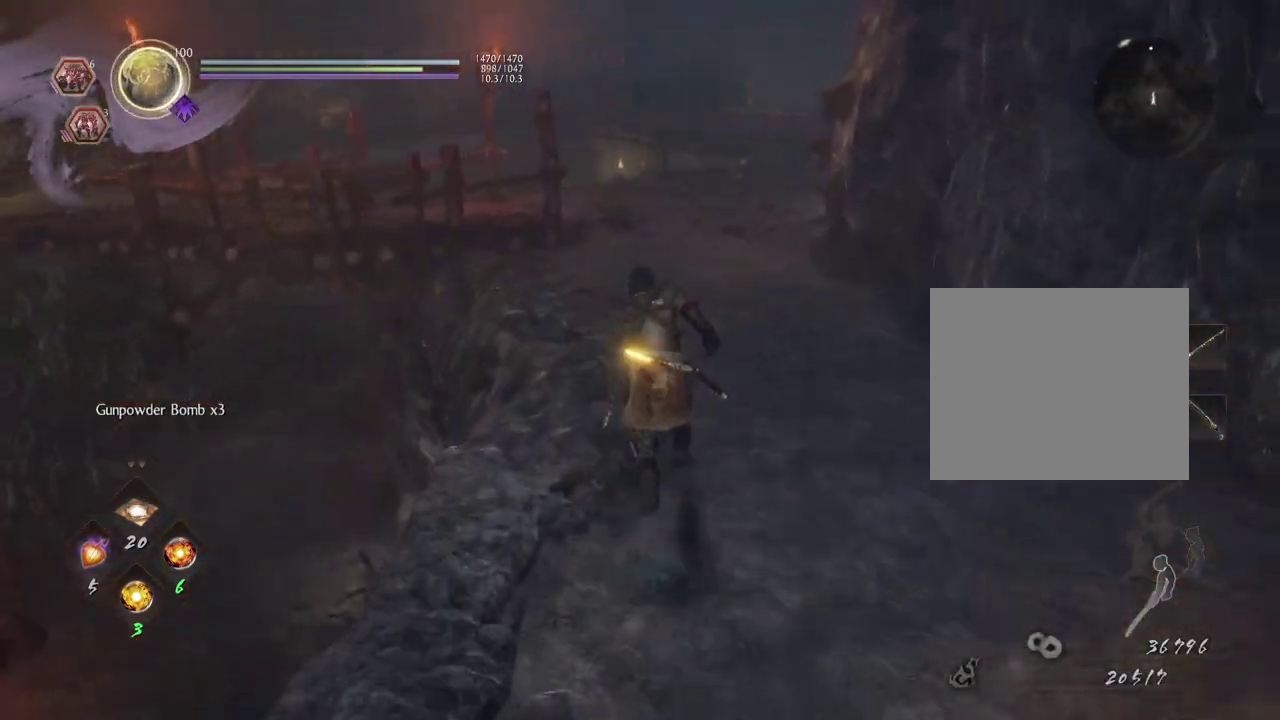
{"dt_ms": 500, "buttons": ["CROSS"], "left_stick": "up", "right_stick": "center", "events": [[100, "right_stick", "center"], [300, "right_stick", "left"], [367, "right_stick", "down-left"], [483, "right_stick", "center"]]}
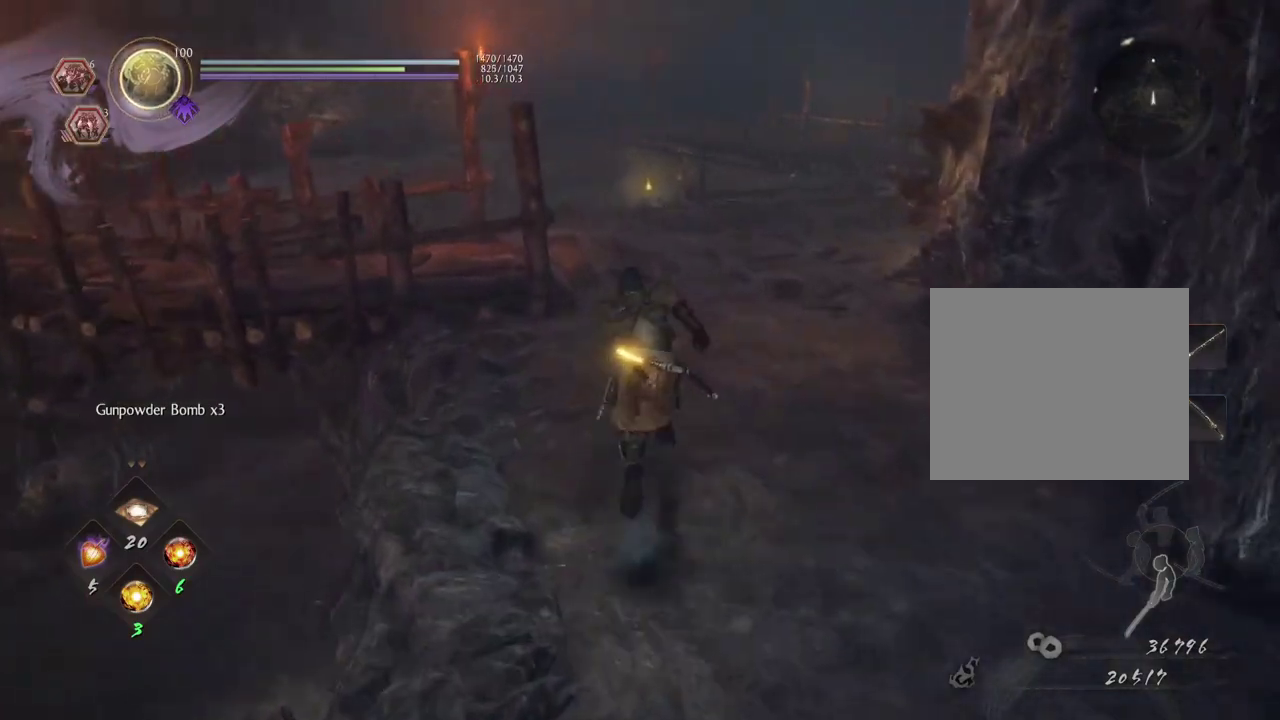
{"dt_ms": 500, "buttons": ["CROSS"], "left_stick": "up", "right_stick": "center", "events": []}
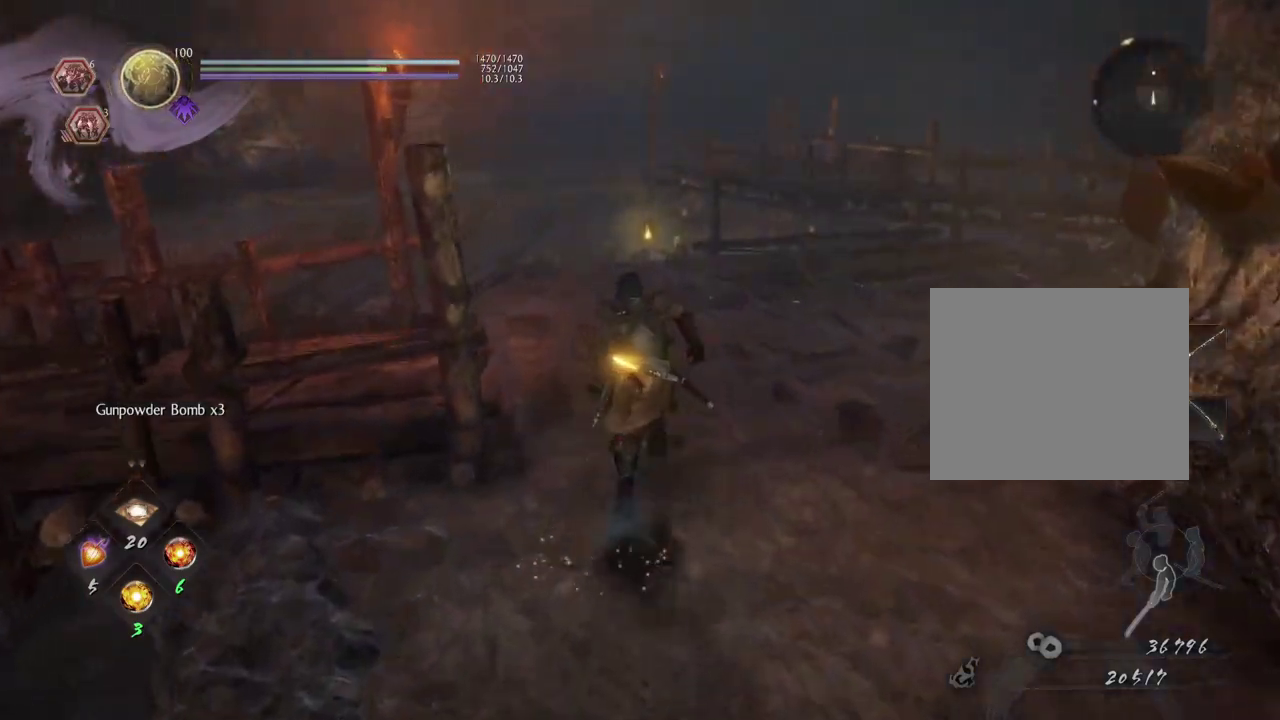
{"dt_ms": 500, "buttons": ["CROSS"], "left_stick": "up", "right_stick": "down", "events": [[67, "right_stick", "down-left"], [217, "right_stick", "down"]]}
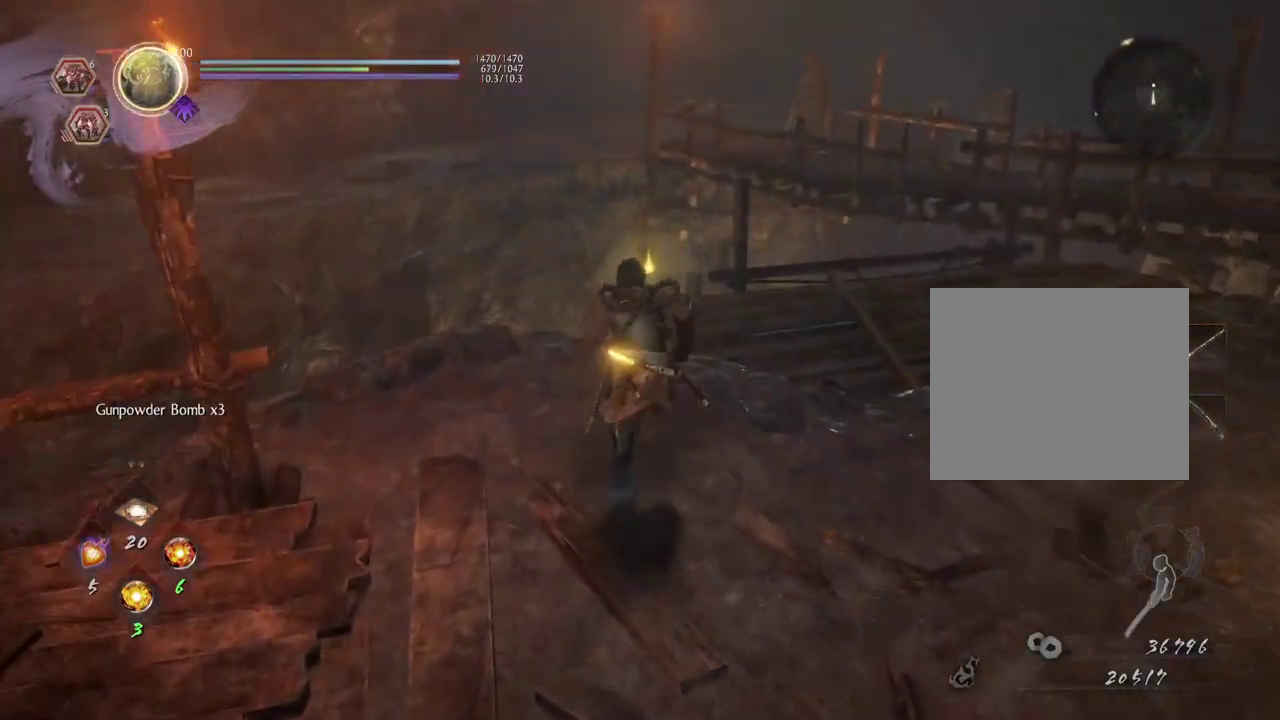
{"dt_ms": 500, "buttons": [], "left_stick": "up", "right_stick": "down", "events": [[117, "CROSS", "up"]]}
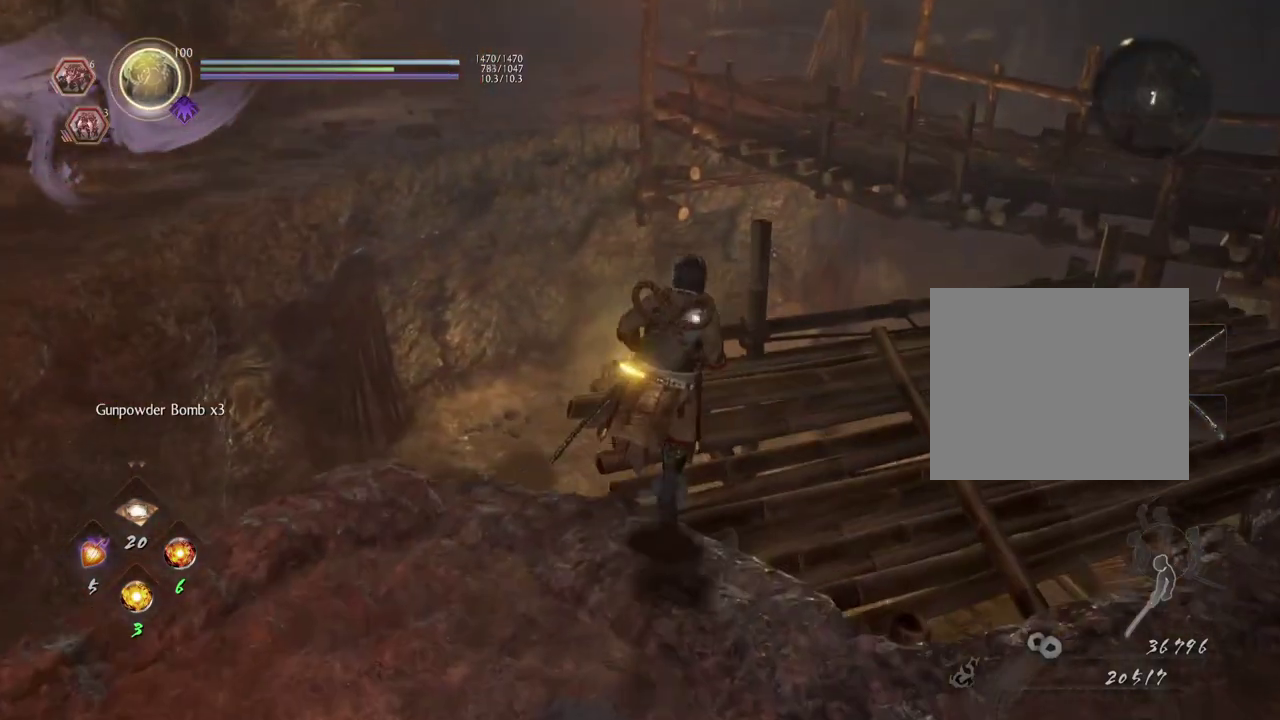
{"dt_ms": 300, "buttons": ["CIRCLE"], "left_stick": "center", "right_stick": "center", "events": [[100, "CIRCLE", "down"], [200, "right_stick", "center"], [250, "left_stick", "center"]]}
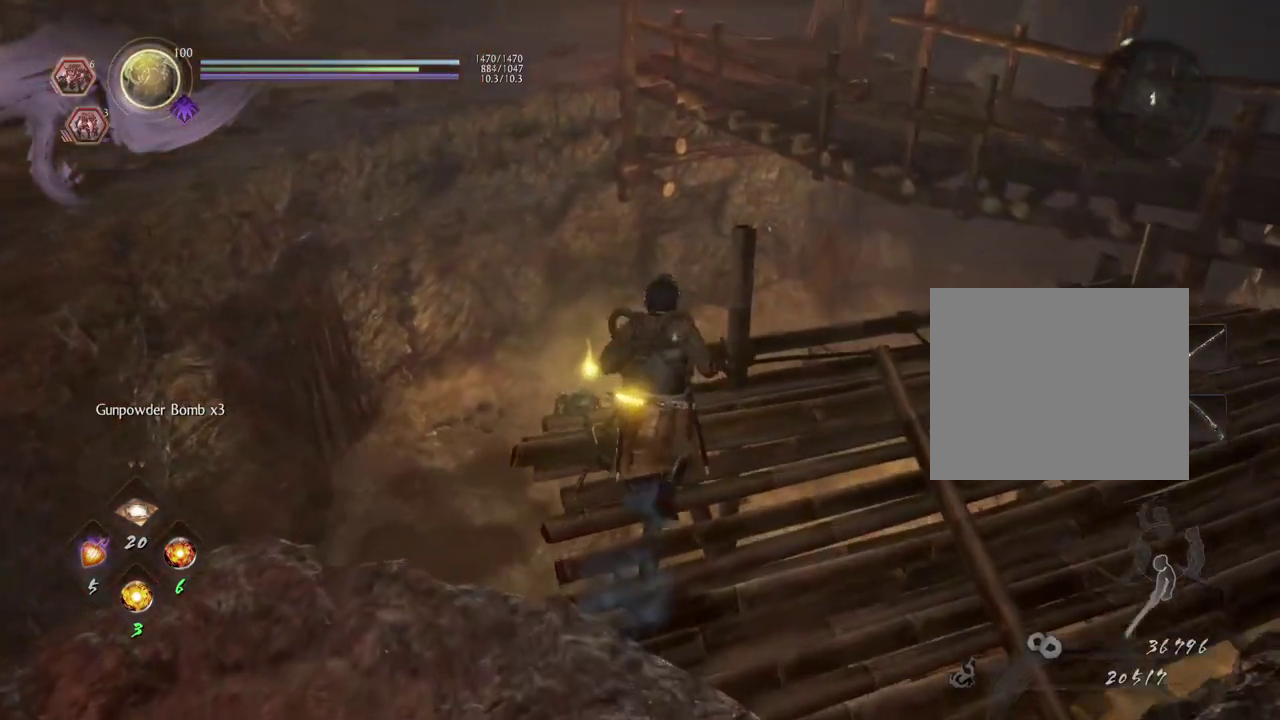
{"dt_ms": 700, "buttons": ["CIRCLE"], "left_stick": "center", "right_stick": "center", "events": [[483, "right_stick", "left"], [683, "right_stick", "center"]]}
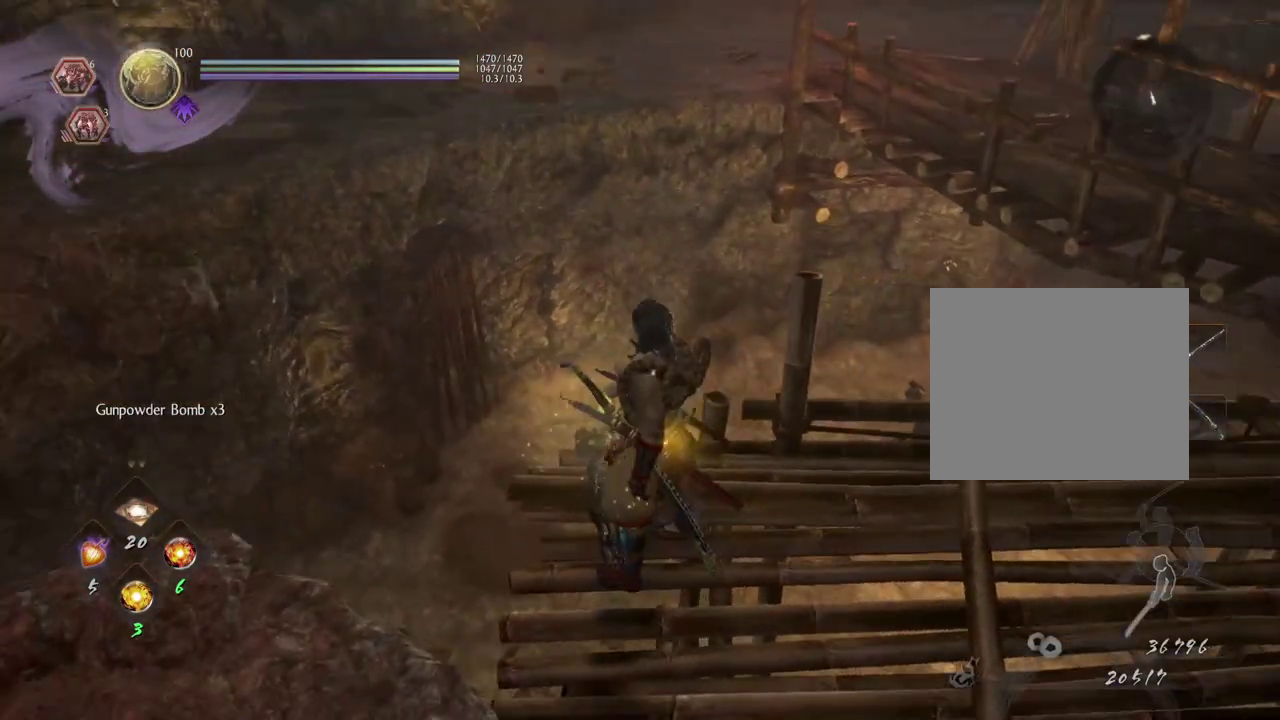
{"dt_ms": 500, "buttons": [], "left_stick": "center", "right_stick": "center", "events": [[133, "right_stick", "down"], [483, "right_stick", "center"], [500, "CIRCLE", "up"]]}
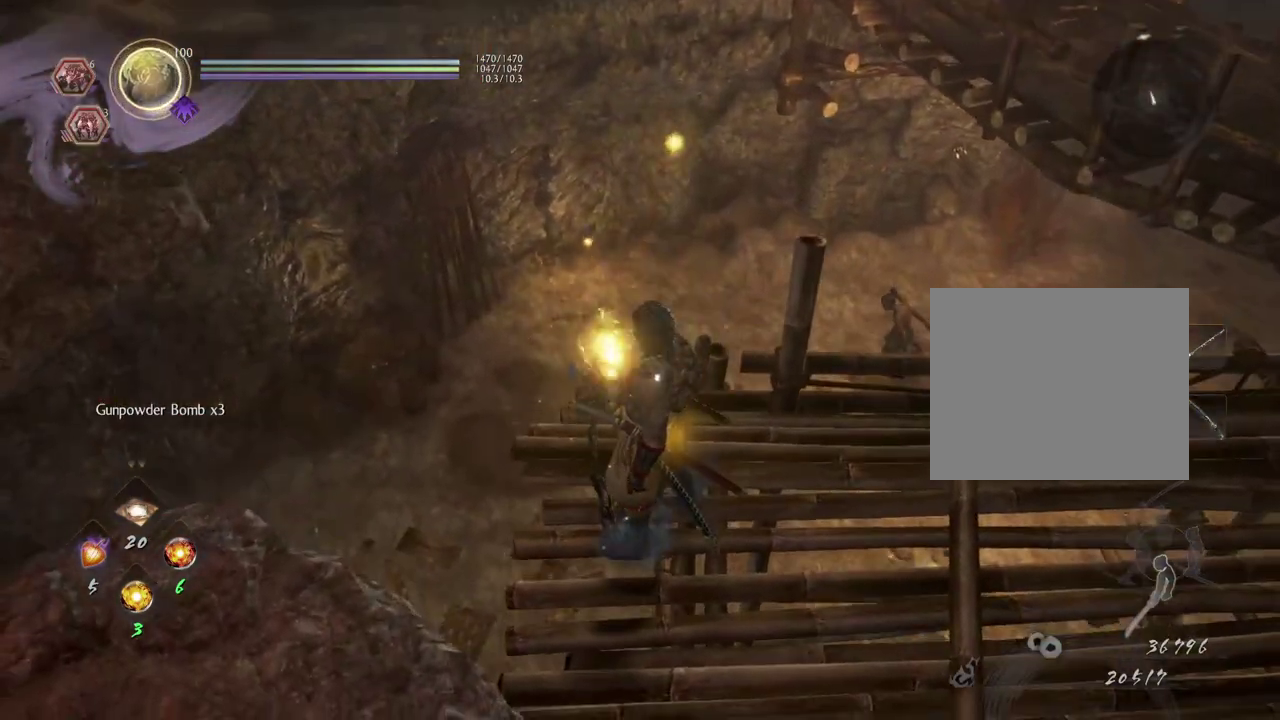
{"dt_ms": 400, "buttons": ["CIRCLE"], "left_stick": "center", "right_stick": "down", "events": [[100, "left_stick", "up"], [217, "left_stick", "center"], [350, "CIRCLE", "down"], [400, "right_stick", "down"]]}
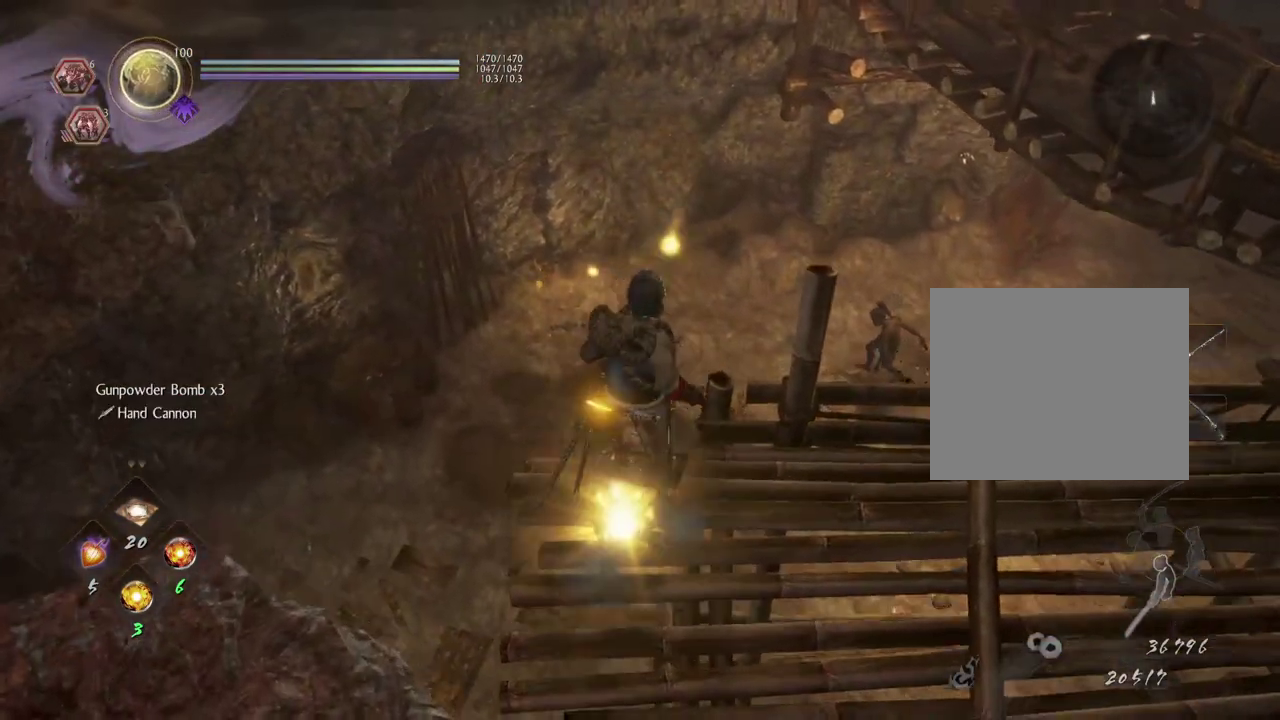
{"dt_ms": 600, "buttons": [], "left_stick": "center", "right_stick": "center", "events": [[50, "CIRCLE", "up"], [133, "CIRCLE", "down"], [250, "CIRCLE", "up"], [350, "right_stick", "center"]]}
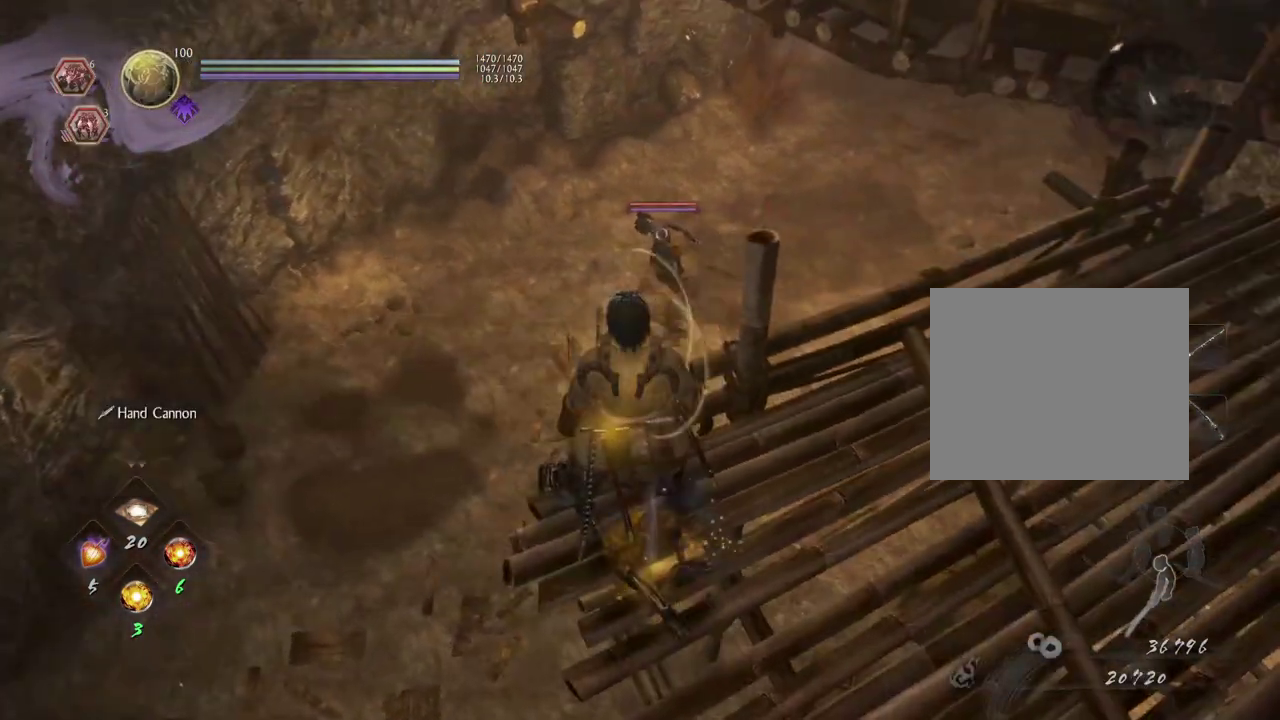
{"dt_ms": 300, "buttons": [], "left_stick": "center", "right_stick": "center", "events": []}